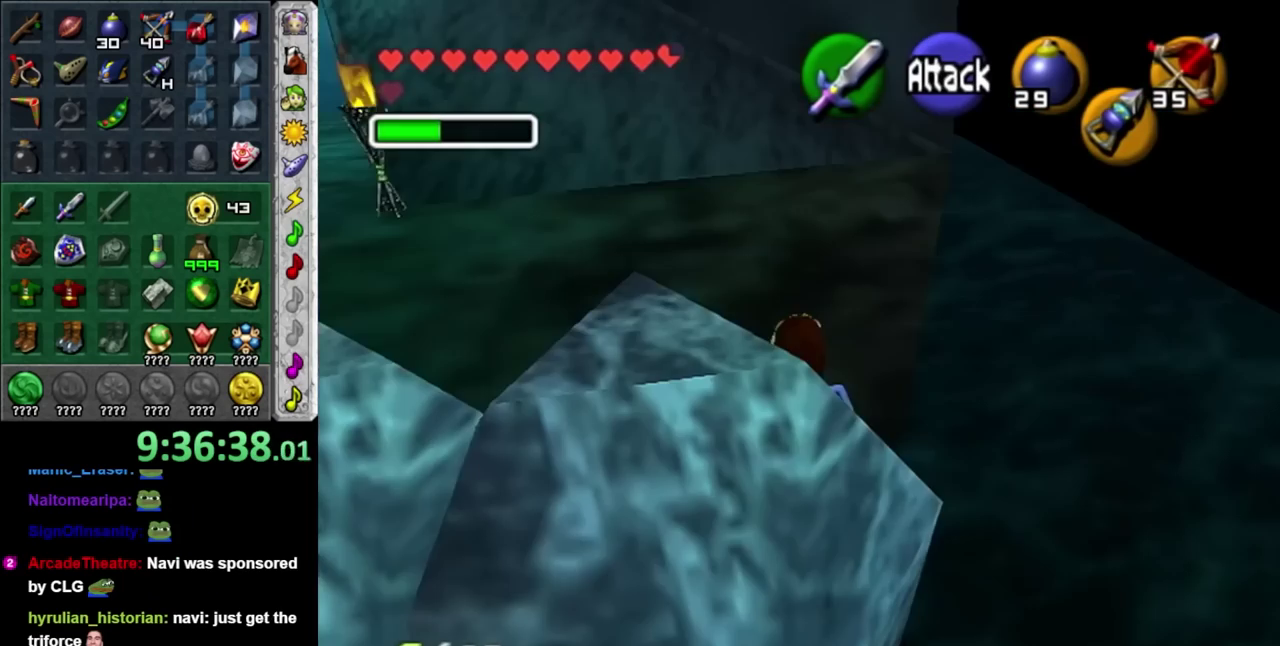
Gameplay with a controller; each line is a JSON object with the inputs held at the frame after it. "events" lists button and stick changes between this image and that frame as [ms after this image, input, new state], when the widget could be followed in between. This overlay highlights the sticks when they move; stick clicks (L3 R3) are not distinguishable. Not read: L2 L3 R3.
{"buttons": [], "left_stick": "center", "right_stick": "center", "events": [[350, "L1", "up"]]}
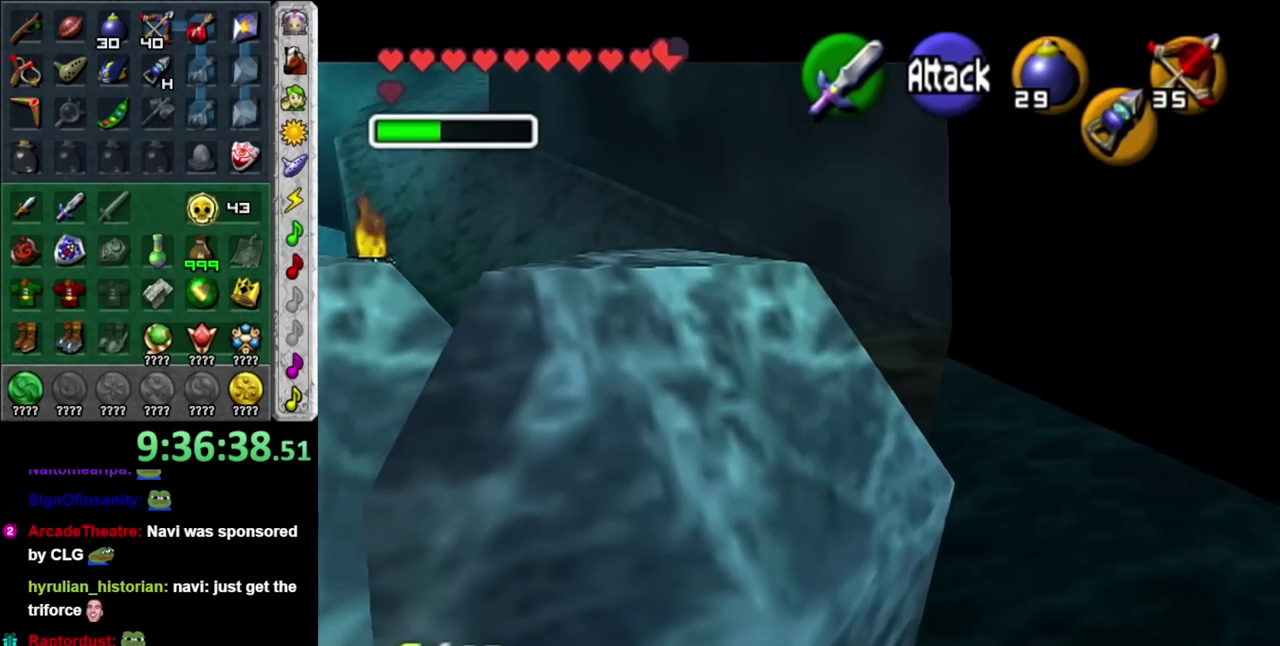
{"buttons": ["L1"], "left_stick": "center", "right_stick": "center", "events": [[17, "L1", "down"]]}
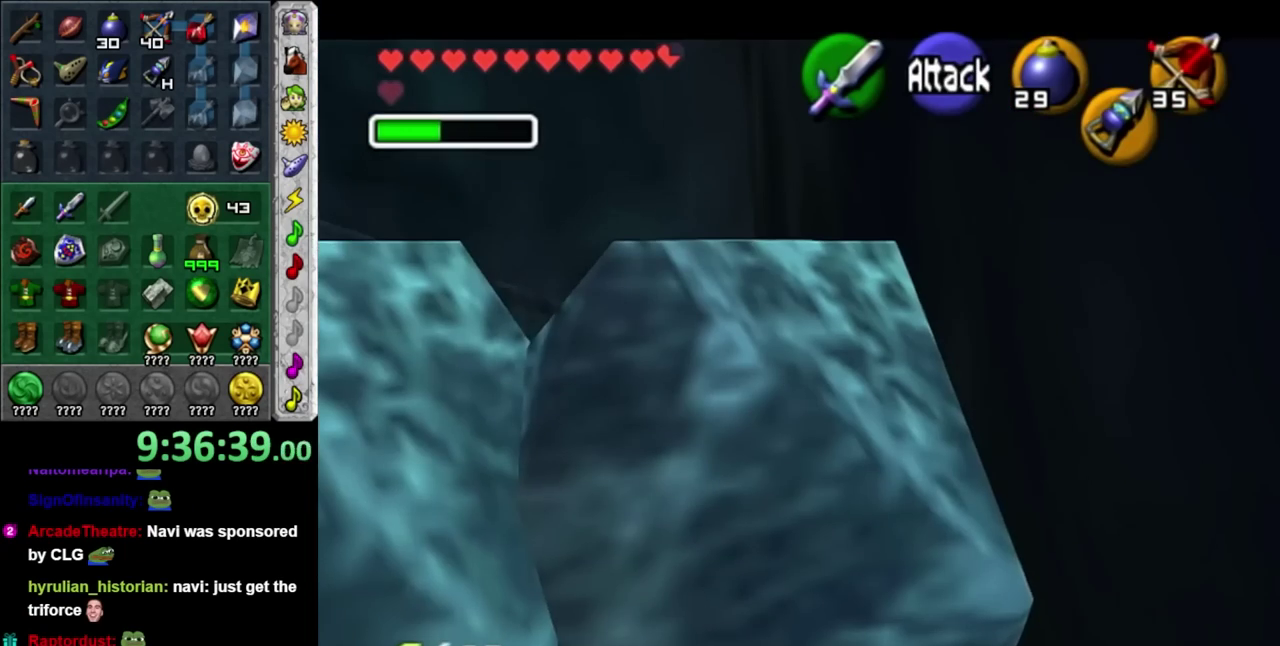
{"buttons": ["L1"], "left_stick": "center", "right_stick": "center", "events": []}
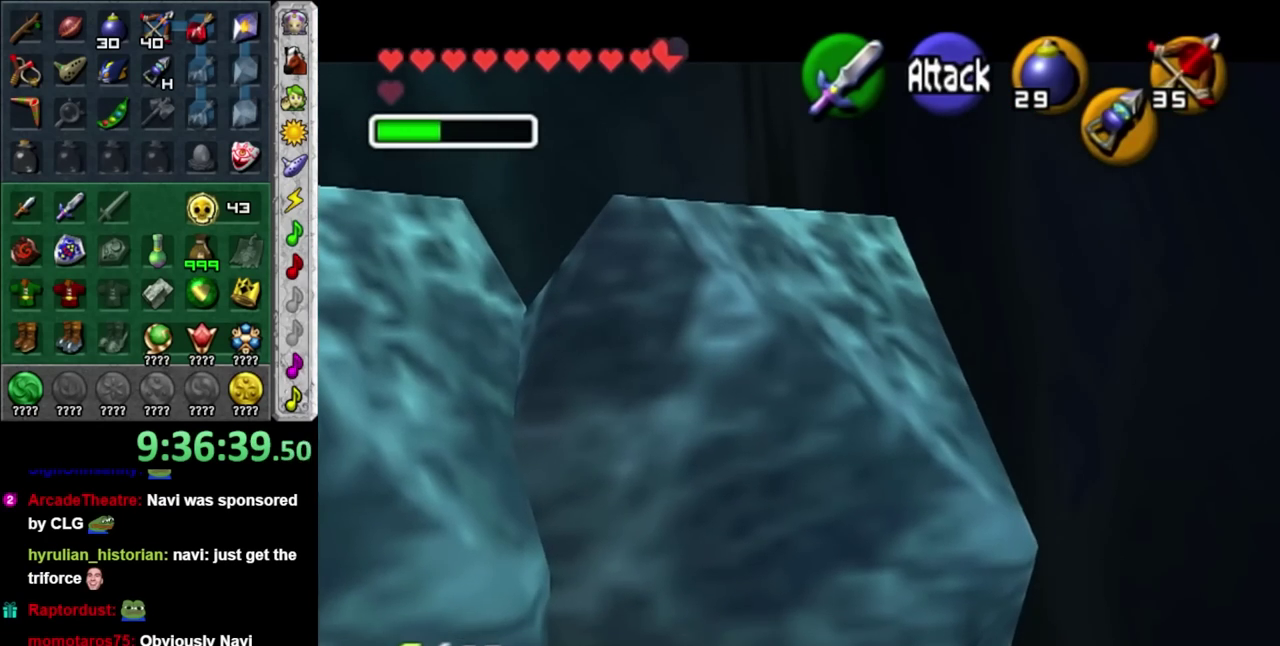
{"buttons": ["L1"], "left_stick": "down-right", "right_stick": "center", "events": [[67, "left_stick", "down-right"]]}
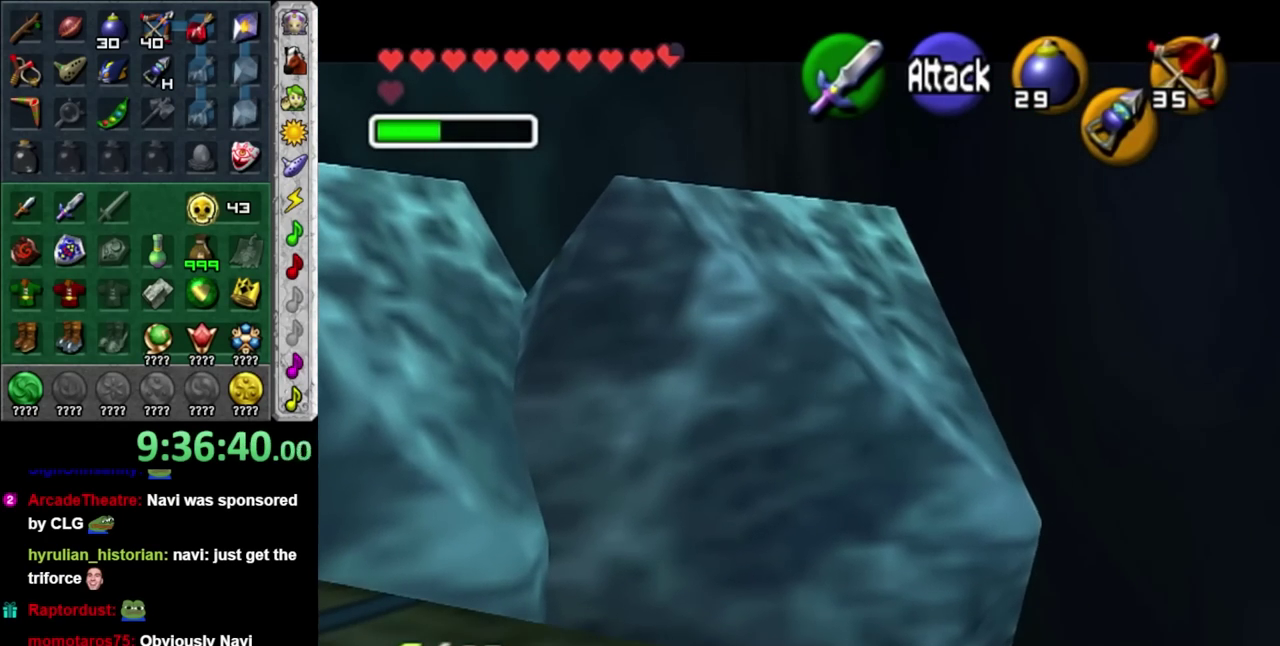
{"buttons": [], "left_stick": "center", "right_stick": "center", "events": [[350, "L1", "up"], [350, "left_stick", "center"]]}
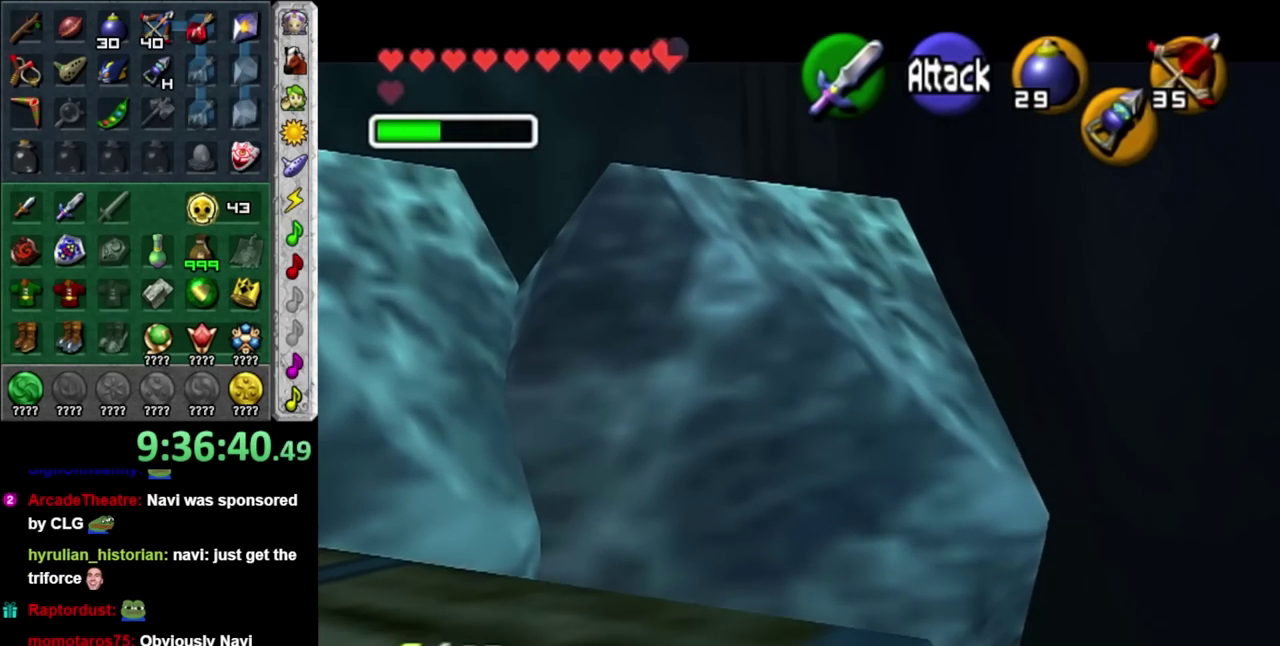
{"buttons": [], "left_stick": "center", "right_stick": "center", "events": [[17, "L1", "down"], [300, "L1", "up"]]}
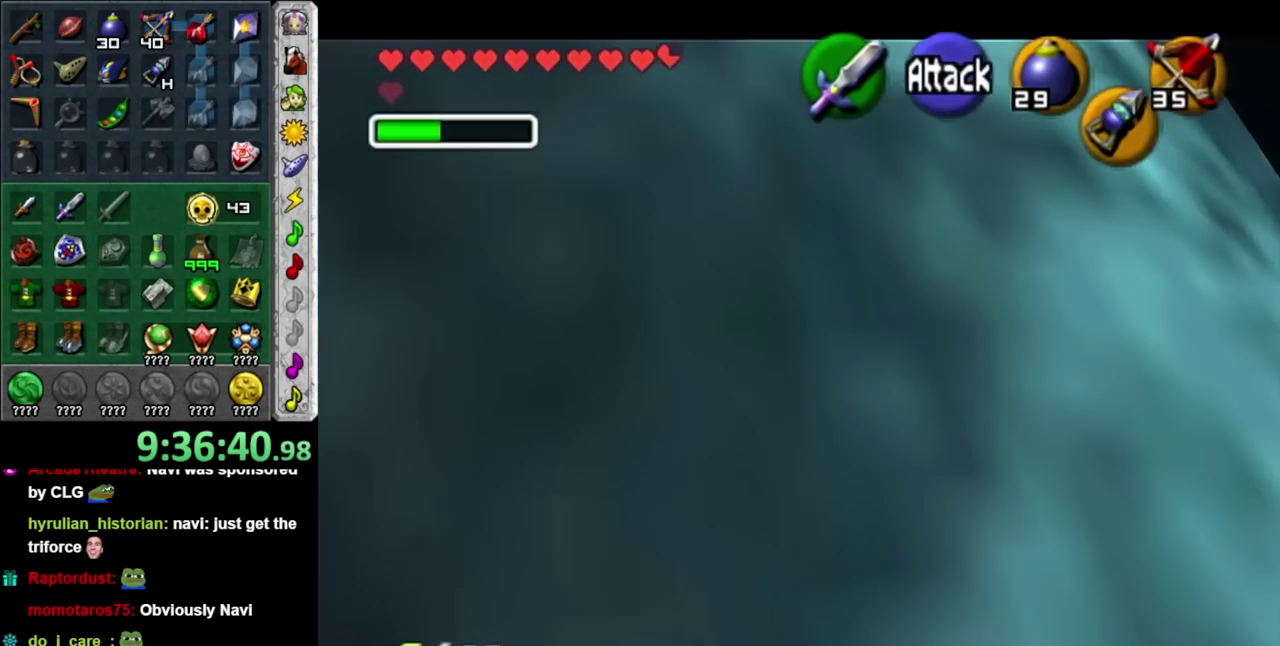
{"buttons": [], "left_stick": "down-right", "right_stick": "center", "events": [[450, "left_stick", "down-right"]]}
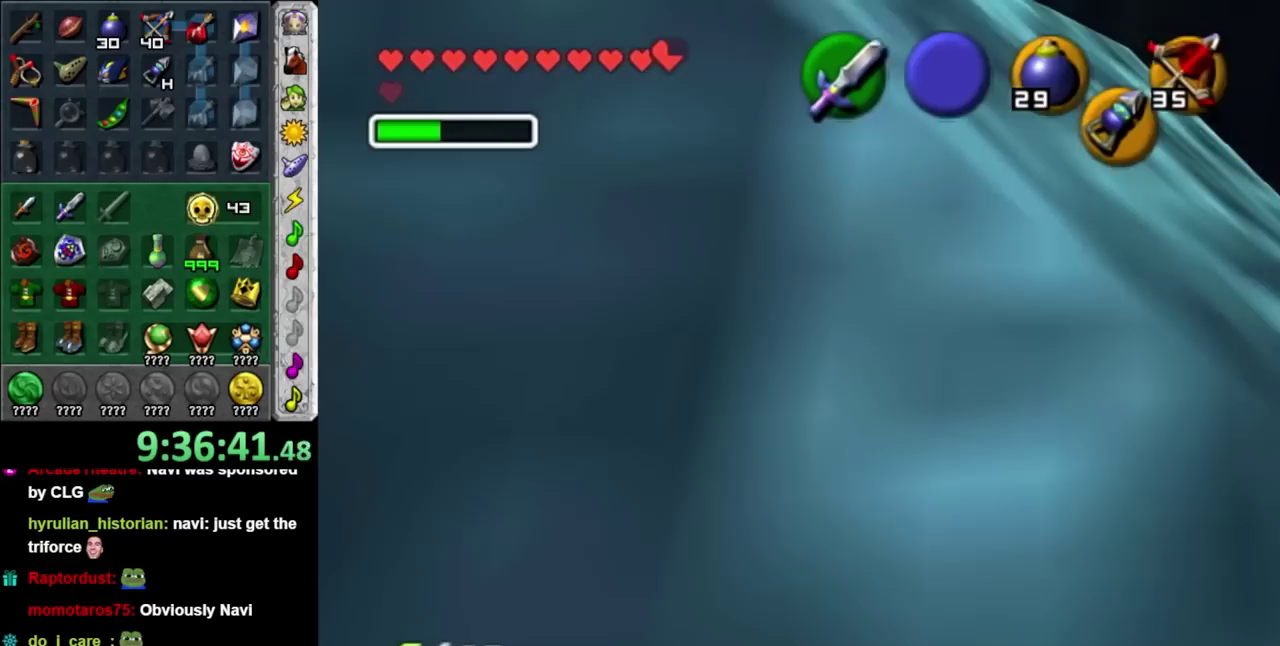
{"buttons": [], "left_stick": "center", "right_stick": "center", "events": [[83, "L1", "down"], [100, "left_stick", "center"], [267, "L1", "up"]]}
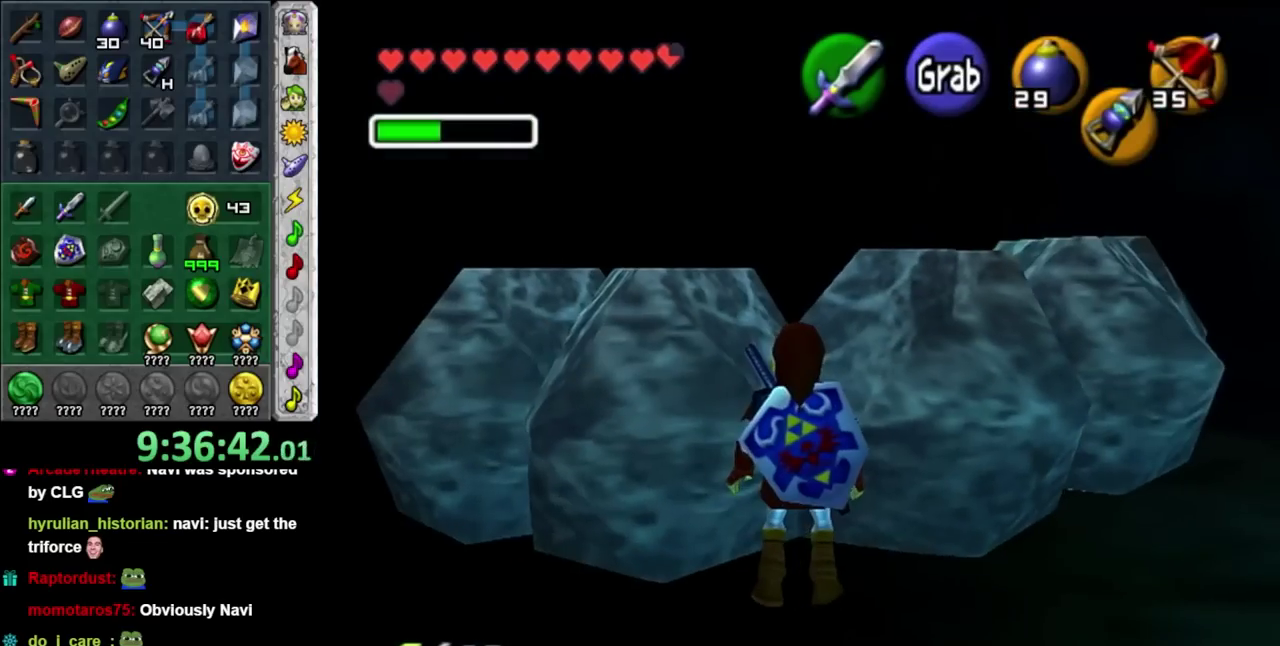
{"buttons": [], "left_stick": "center", "right_stick": "center", "events": [[133, "left_stick", "down"], [450, "left_stick", "center"]]}
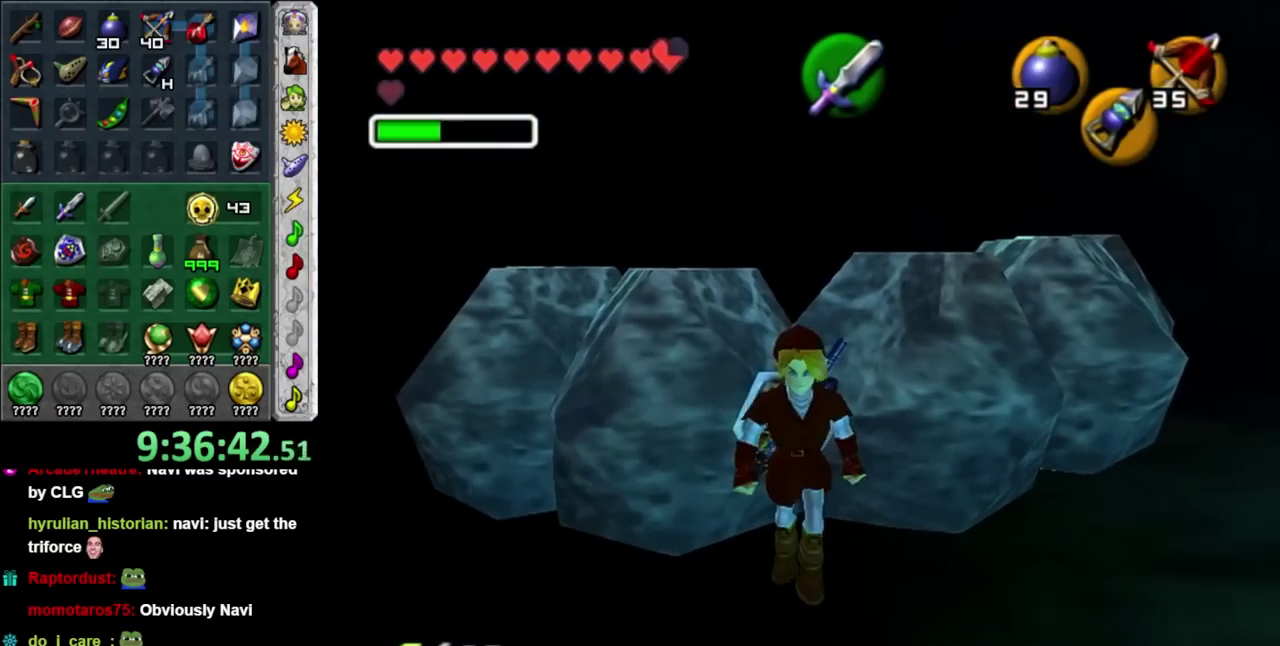
{"buttons": [], "left_stick": "center", "right_stick": "center", "events": [[133, "left_stick", "up"], [267, "left_stick", "center"]]}
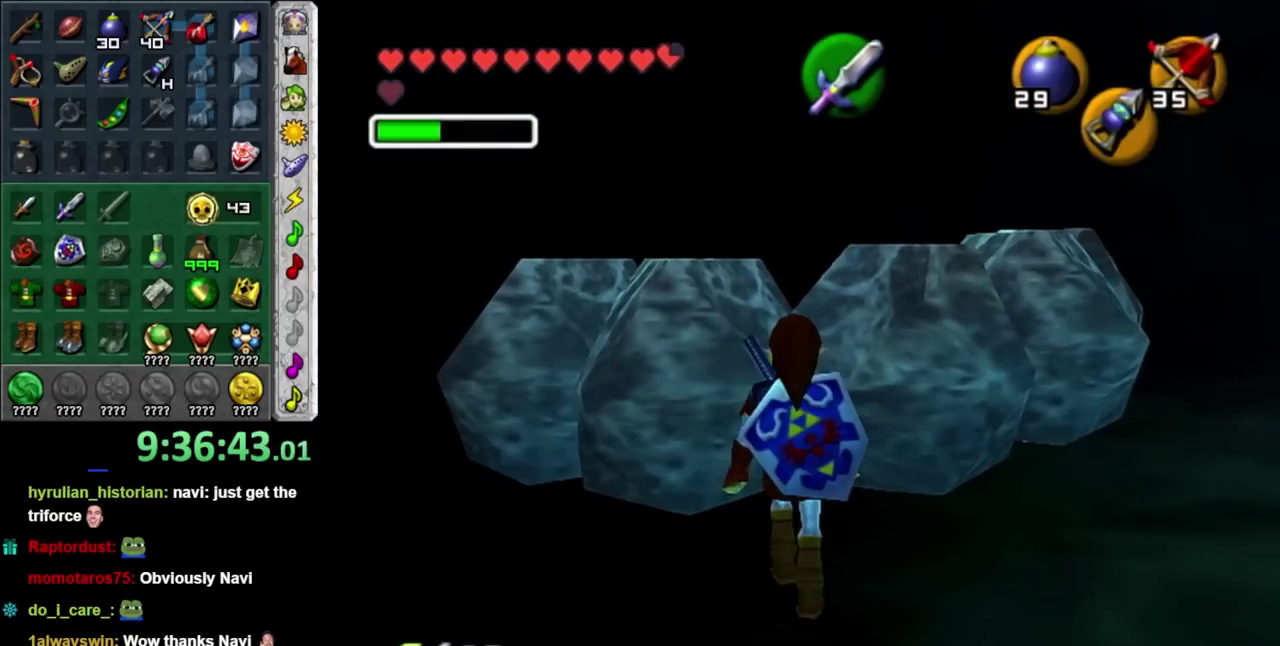
{"buttons": [], "left_stick": "center", "right_stick": "center", "events": []}
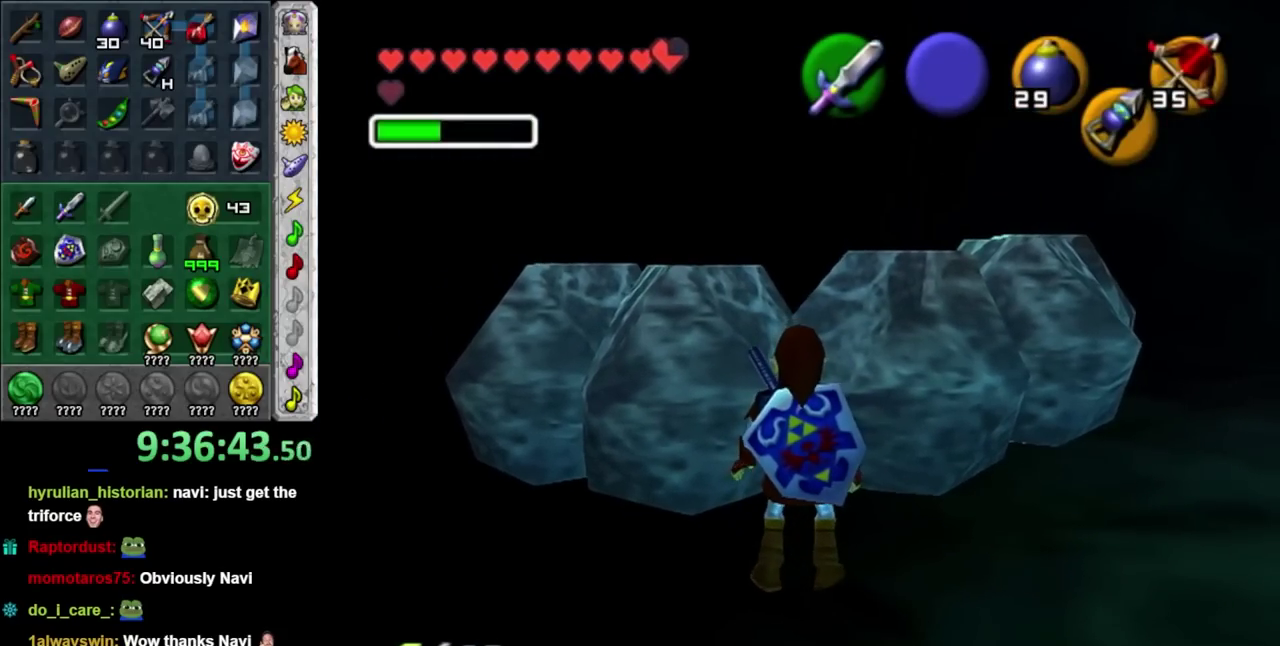
{"buttons": [], "left_stick": "up", "right_stick": "center", "events": [[200, "Y", "down"], [333, "Y", "up"], [483, "left_stick", "up"]]}
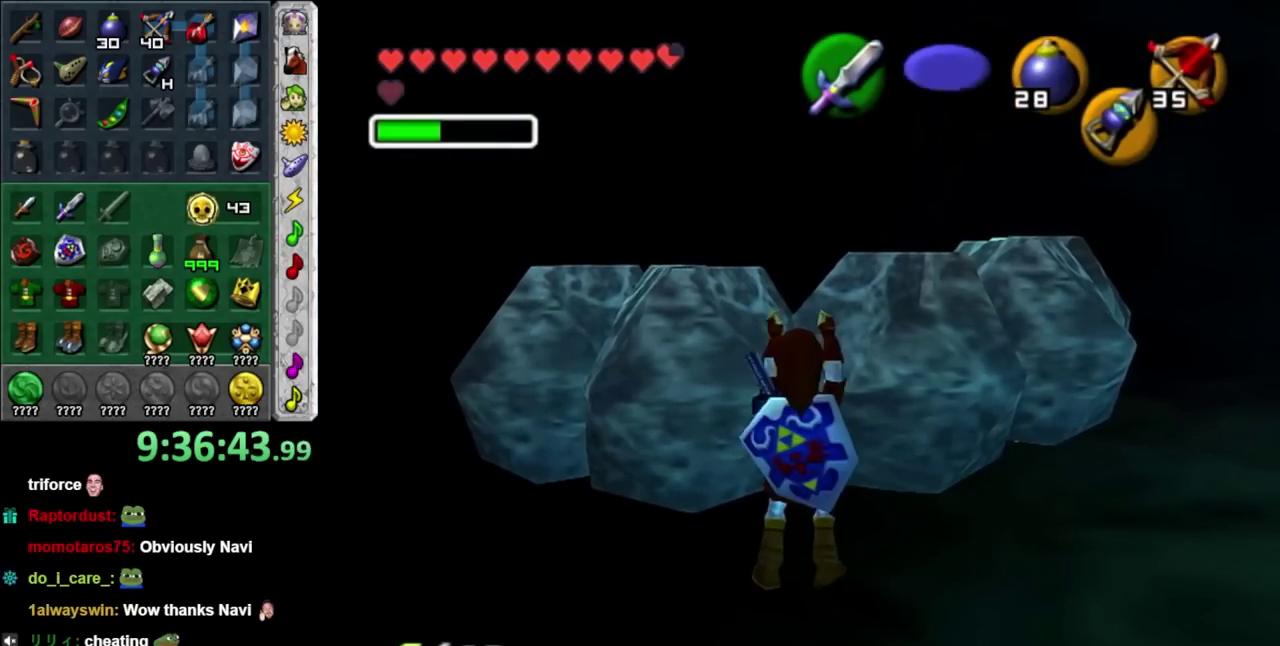
{"buttons": ["L1"], "left_stick": "center", "right_stick": "center", "events": [[67, "left_stick", "center"], [233, "L1", "down"]]}
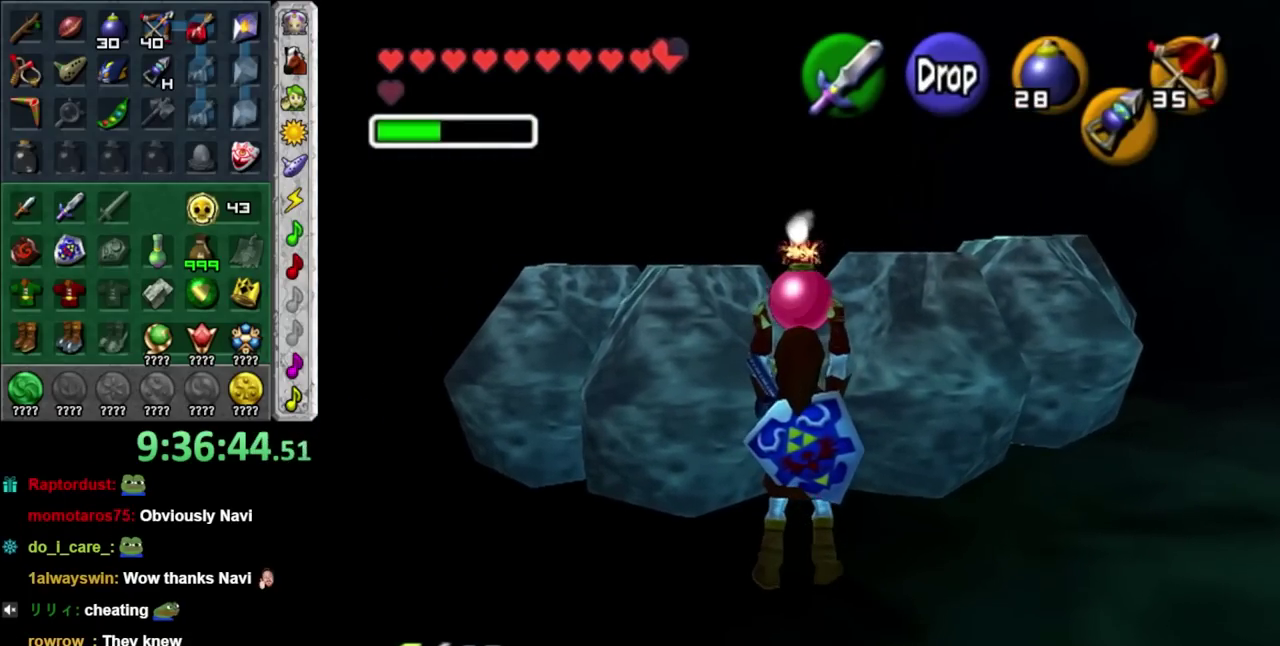
{"buttons": ["L1"], "left_stick": "center", "right_stick": "center", "events": [[167, "left_stick", "up"], [383, "left_stick", "center"]]}
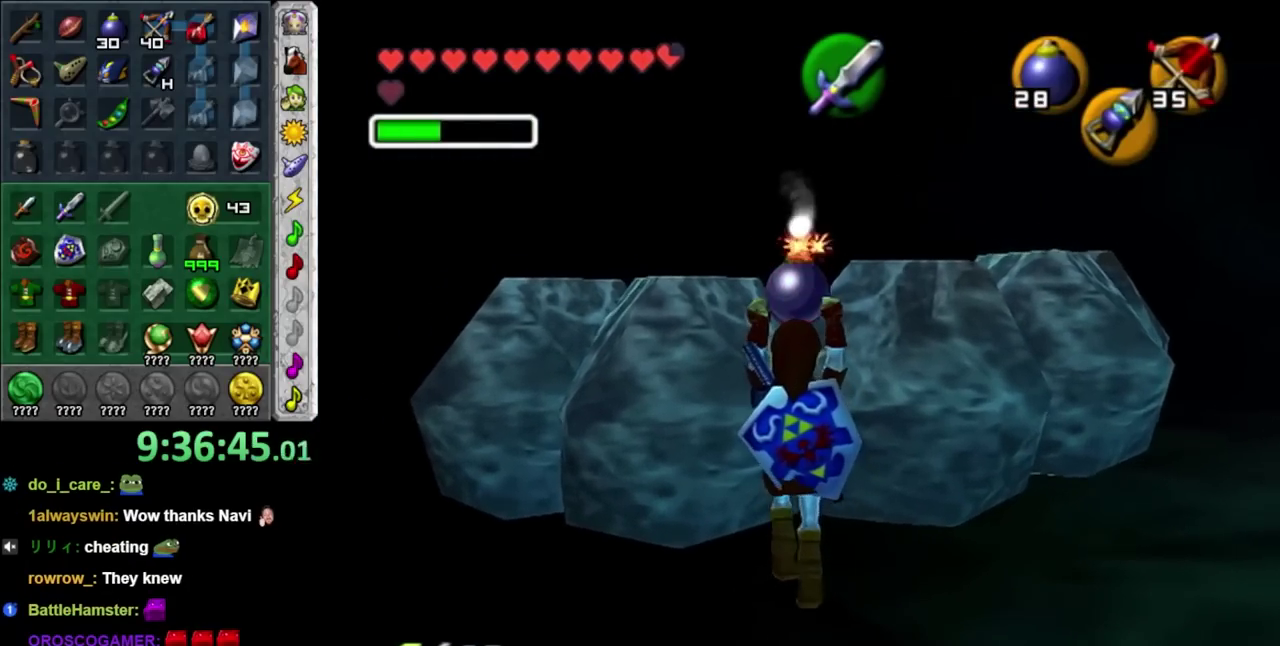
{"buttons": ["L1"], "left_stick": "center", "right_stick": "center", "events": [[200, "left_stick", "up"], [300, "left_stick", "center"]]}
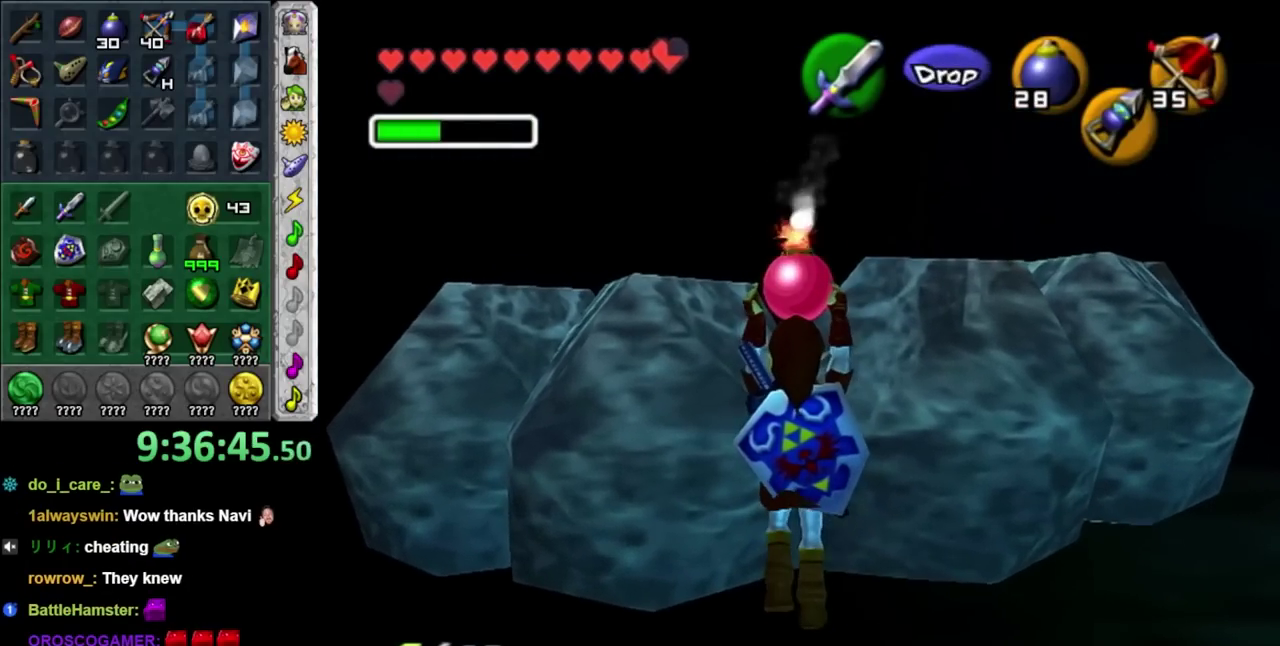
{"buttons": ["L1"], "left_stick": "center", "right_stick": "center", "events": []}
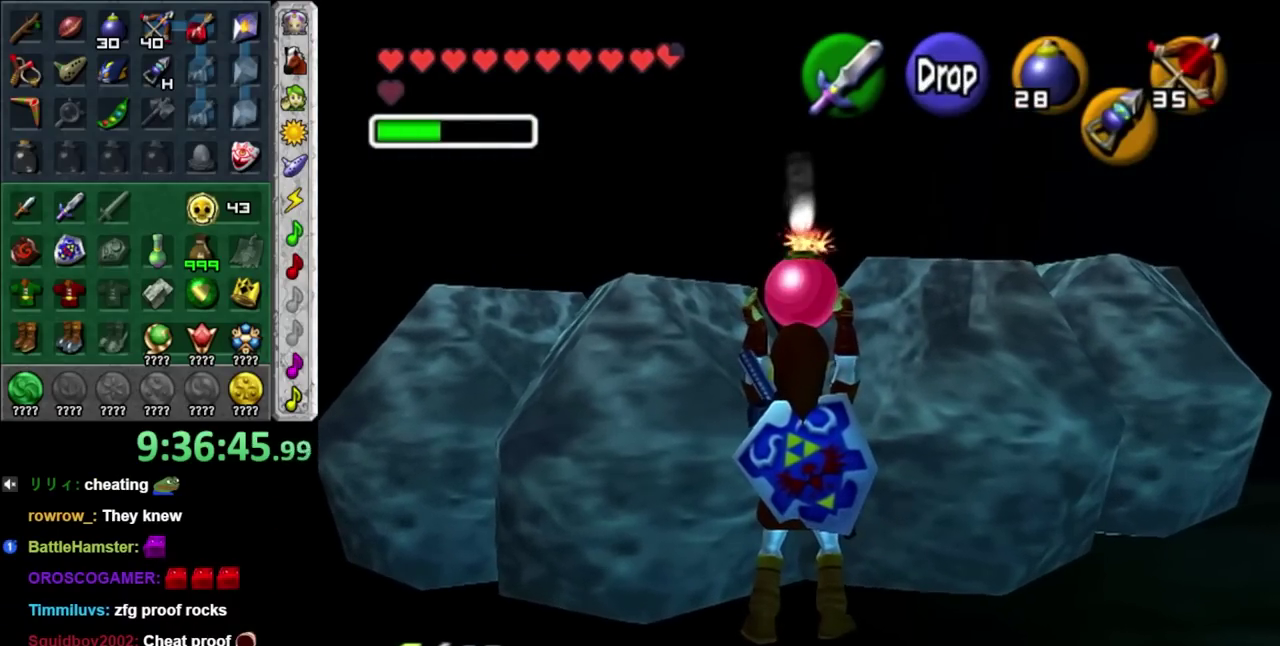
{"buttons": ["L1"], "left_stick": "down", "right_stick": "center", "events": [[200, "left_stick", "down"], [317, "R1", "down"], [450, "R1", "up"]]}
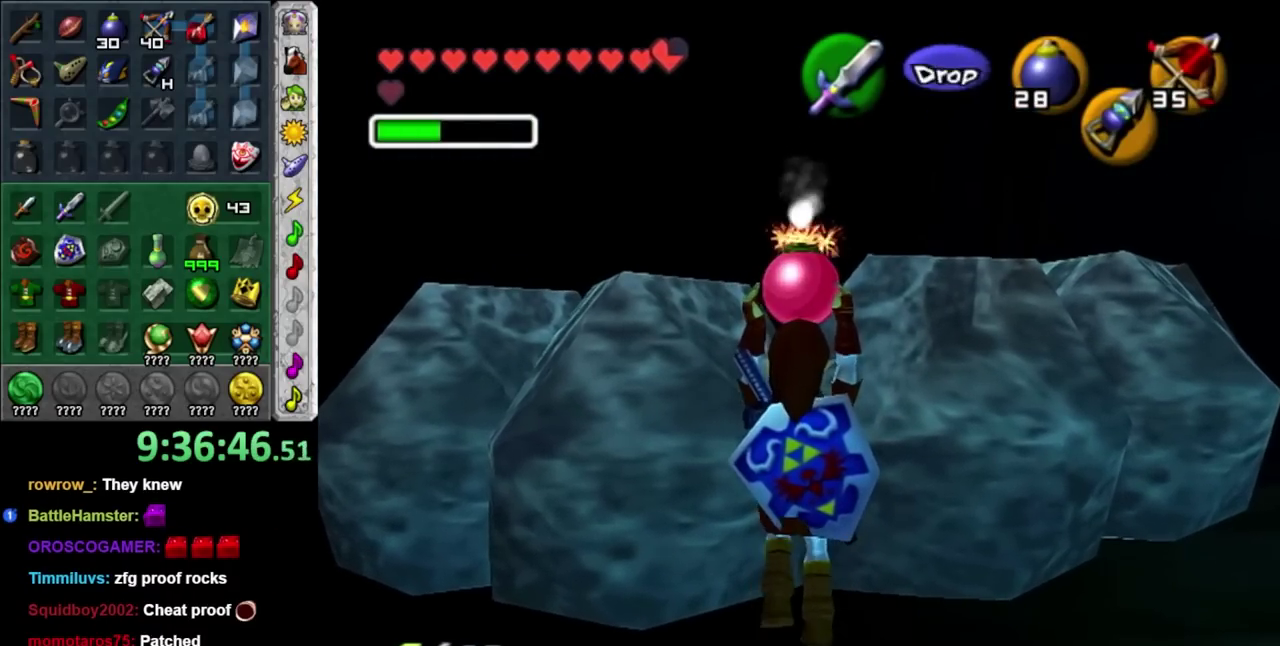
{"buttons": ["L1", "R1", "R2"], "left_stick": "center", "right_stick": "center", "events": [[50, "R2", "down"], [67, "R1", "down"], [67, "left_stick", "center"]]}
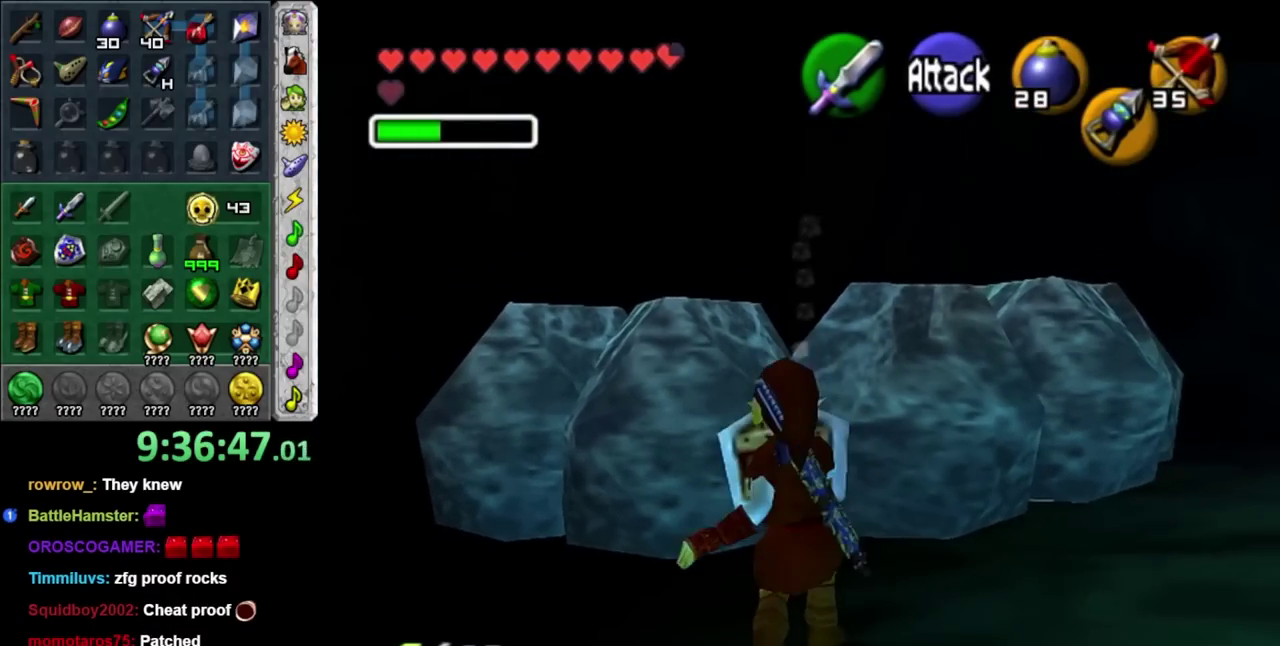
{"buttons": ["L1", "R1", "R2"], "left_stick": "down", "right_stick": "center", "events": [[200, "A", "down"], [350, "A", "up"], [417, "left_stick", "down"]]}
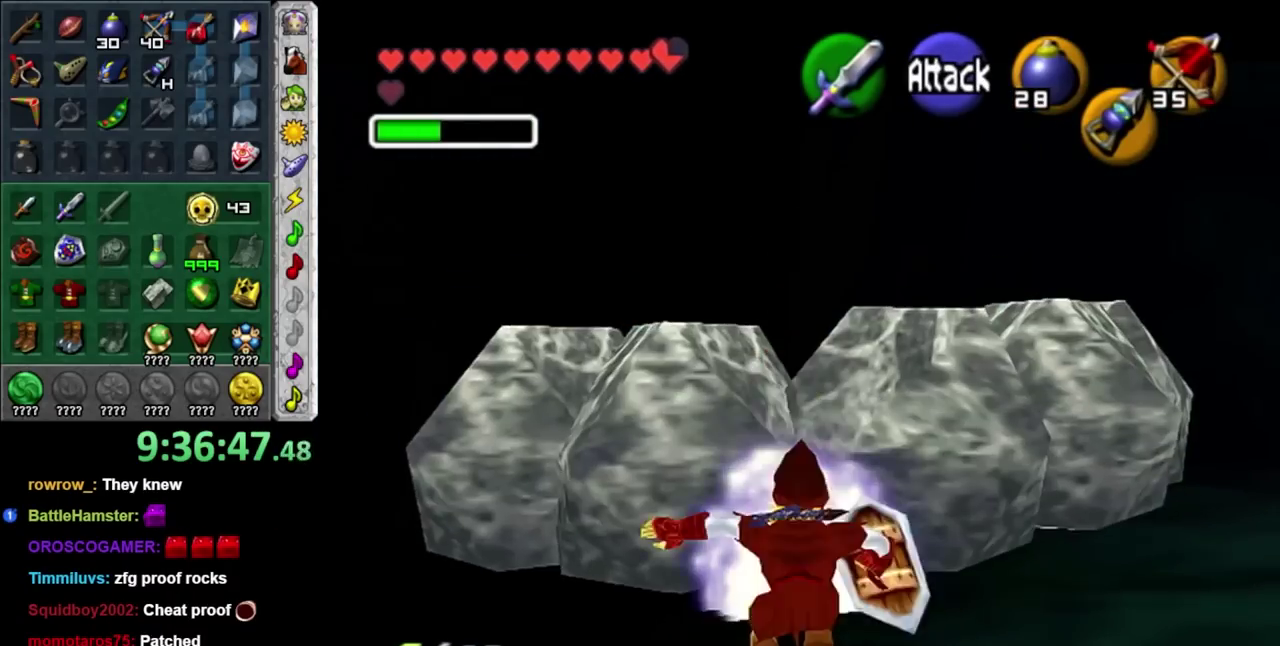
{"buttons": ["L1", "R2"], "left_stick": "center", "right_stick": "center", "events": [[267, "R1", "up"], [283, "left_stick", "center"]]}
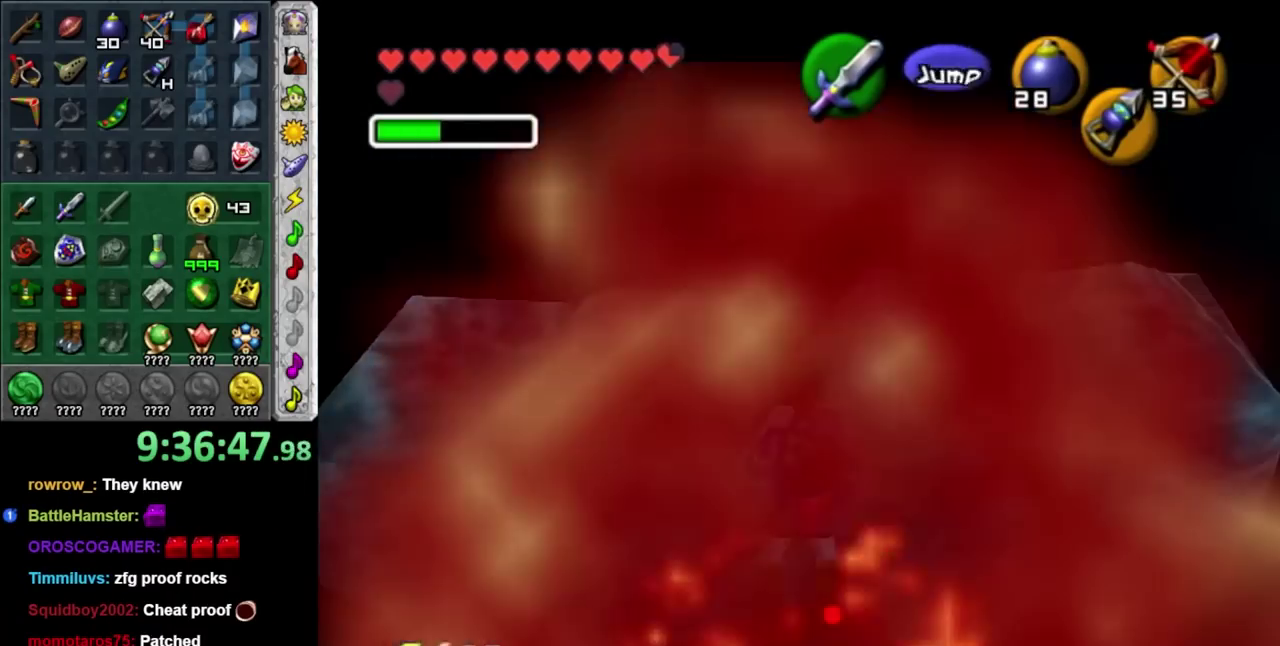
{"buttons": ["A", "L1", "R2"], "left_stick": "center", "right_stick": "center", "events": [[450, "A", "down"]]}
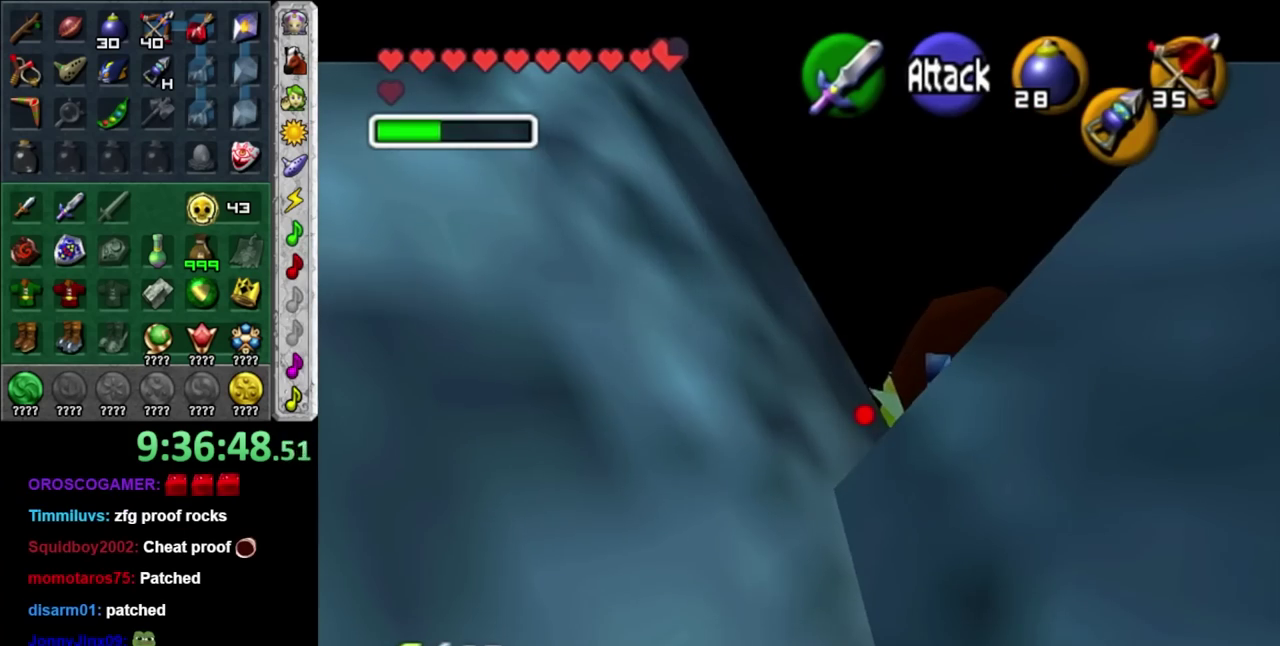
{"buttons": [], "left_stick": "center", "right_stick": "center", "events": [[300, "A", "up"], [300, "R2", "up"], [350, "L1", "up"]]}
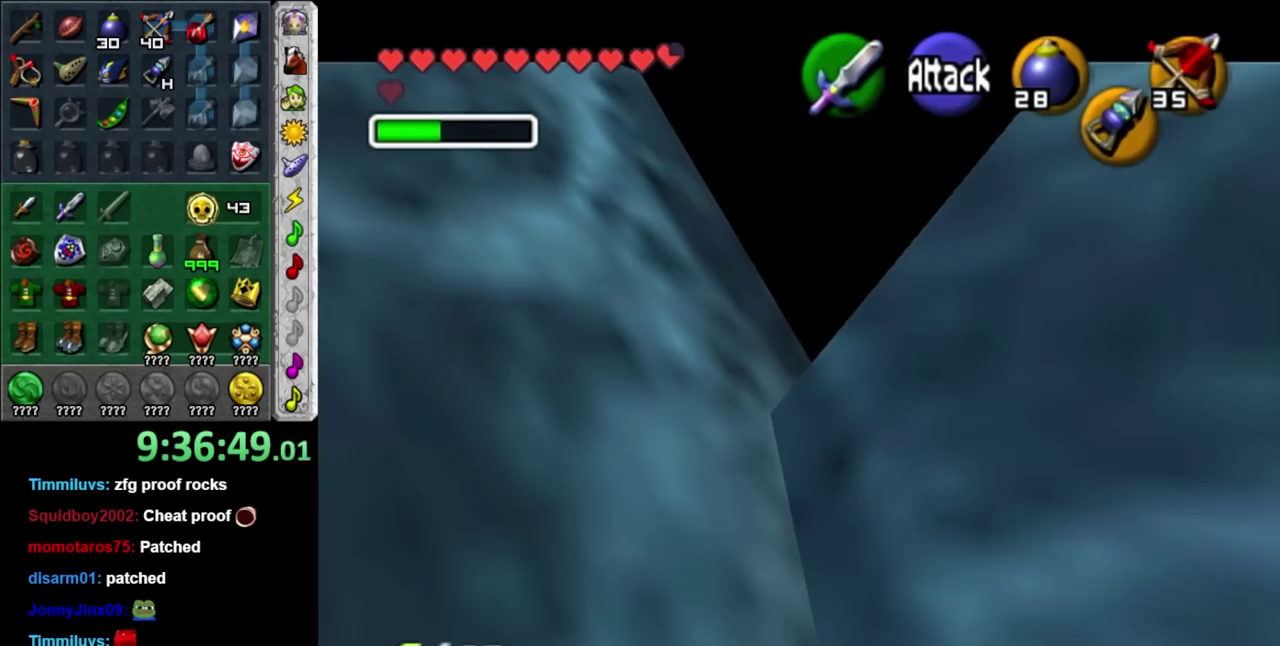
{"buttons": ["L1"], "left_stick": "center", "right_stick": "center", "events": [[133, "A", "down"], [267, "A", "up"], [267, "left_stick", "left"], [317, "A", "down"], [417, "A", "up"], [417, "L1", "down"], [417, "left_stick", "center"]]}
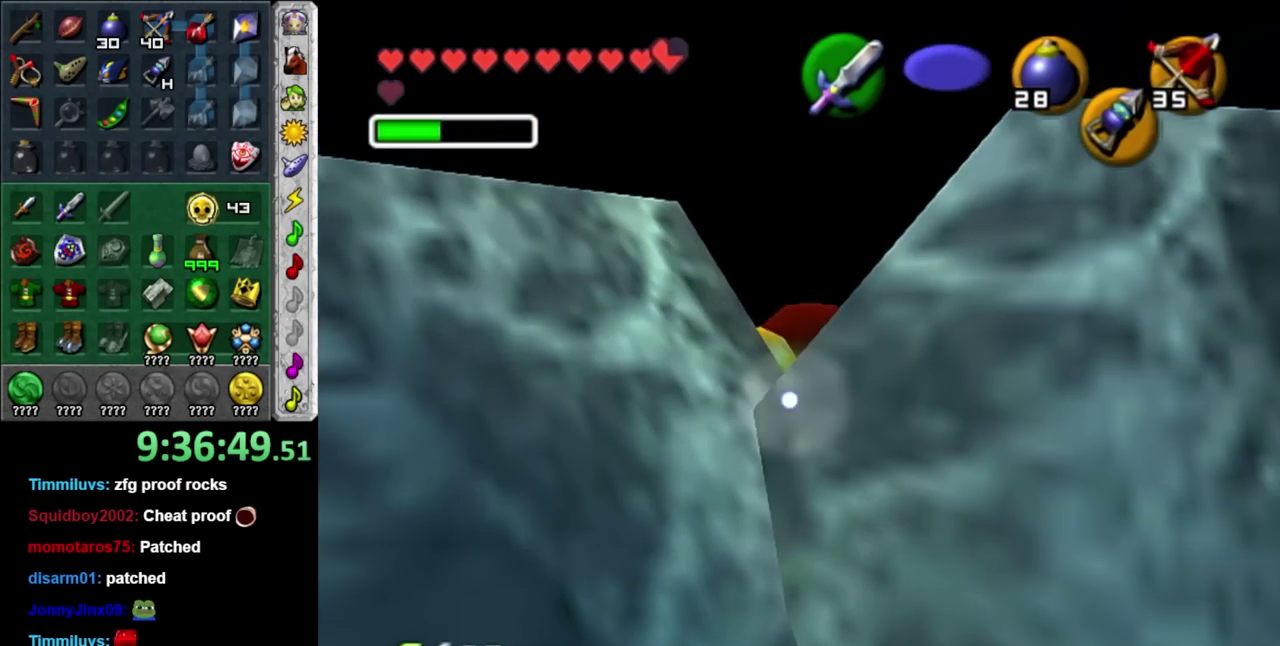
{"buttons": ["L1"], "left_stick": "down", "right_stick": "center", "events": [[350, "left_stick", "down"]]}
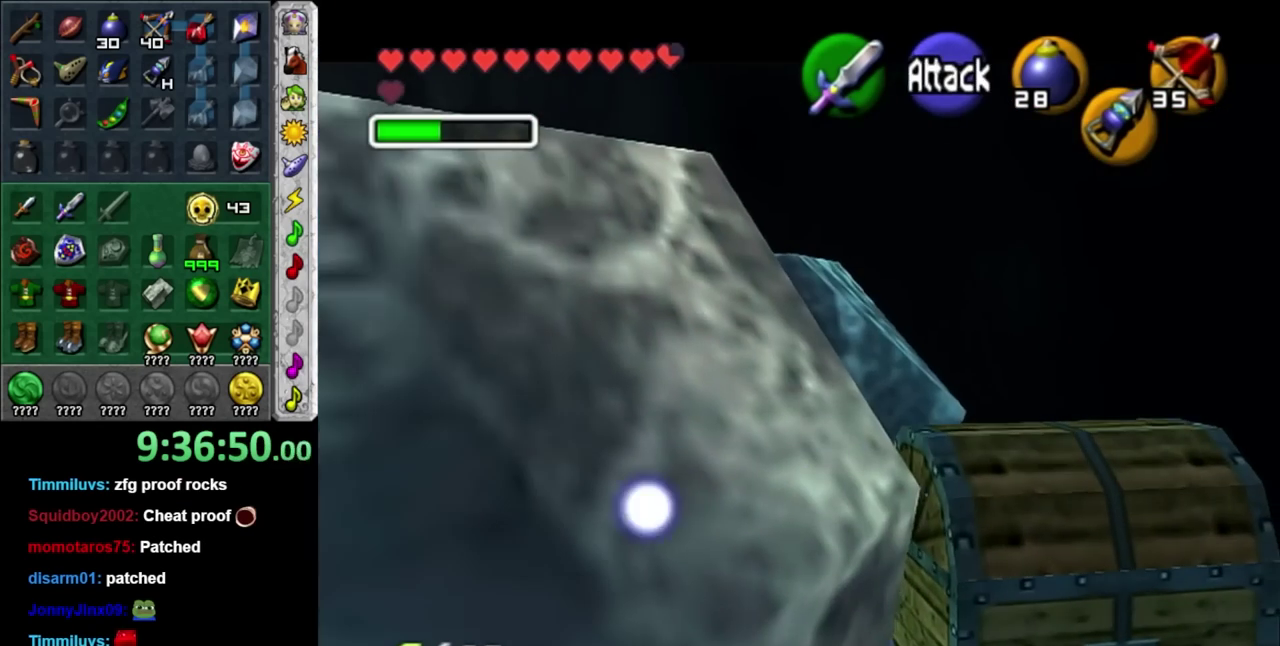
{"buttons": [], "left_stick": "center", "right_stick": "center", "events": [[83, "A", "down"], [267, "A", "up"], [417, "L1", "up"], [450, "left_stick", "center"]]}
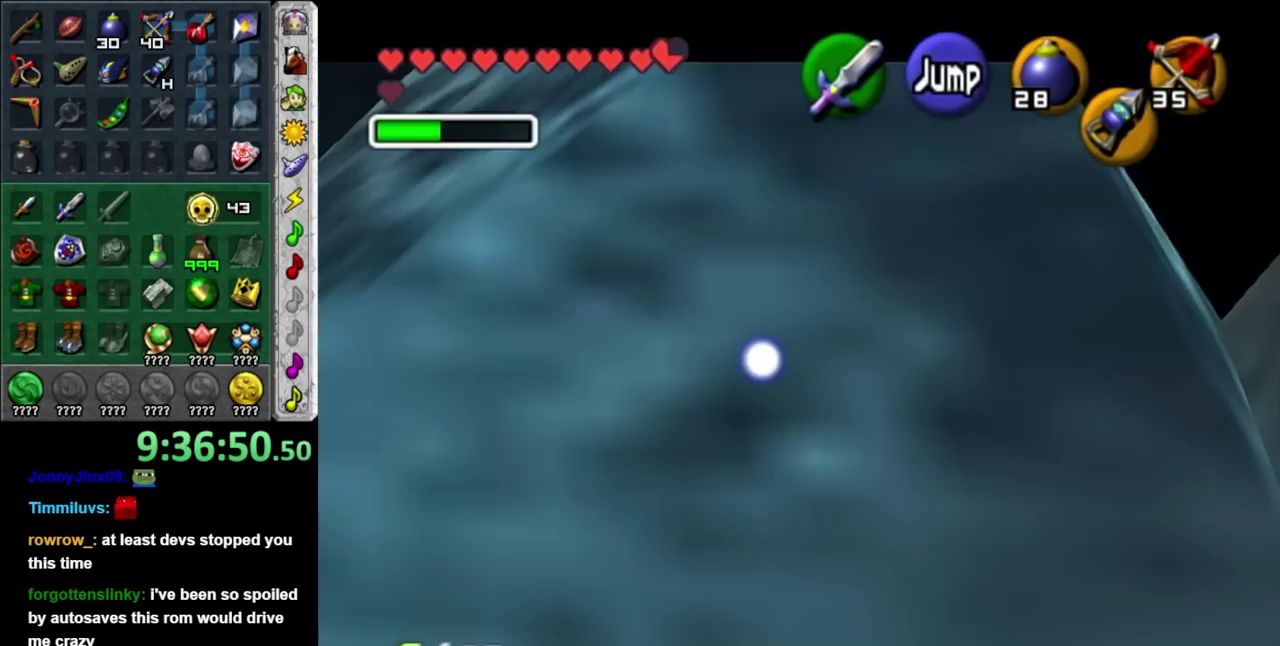
{"buttons": ["A"], "left_stick": "up", "right_stick": "center", "events": [[200, "left_stick", "up"], [450, "A", "down"]]}
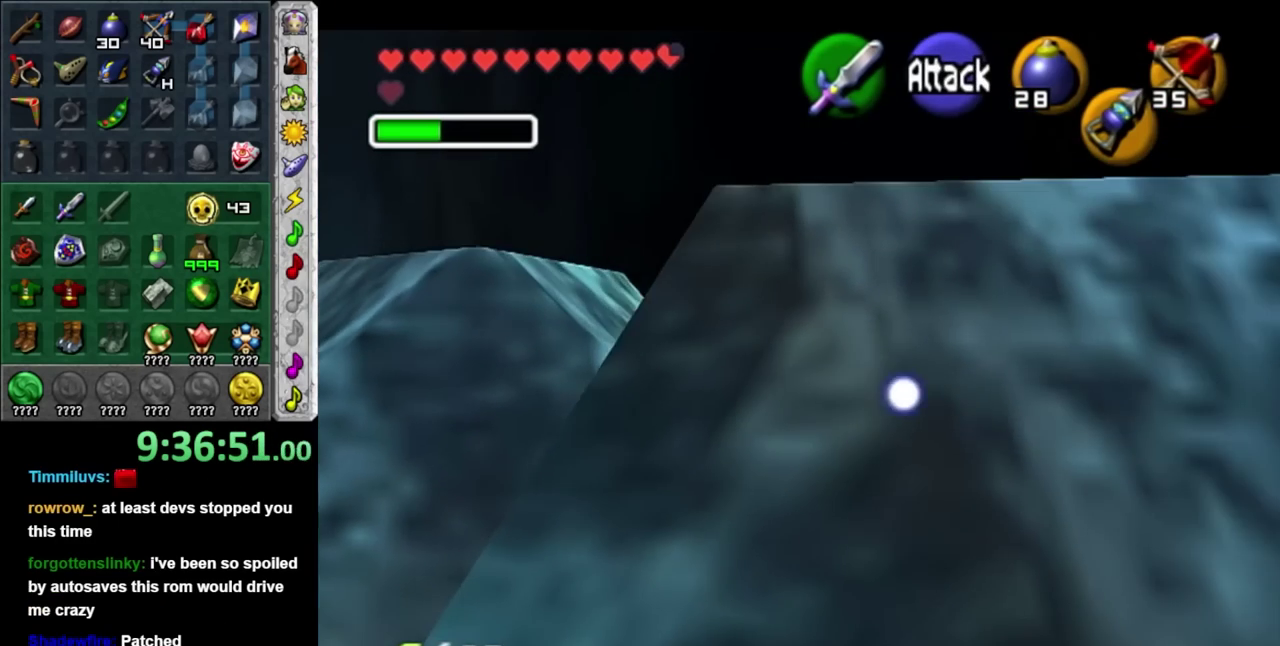
{"buttons": [], "left_stick": "center", "right_stick": "center", "events": [[17, "A", "up"], [17, "left_stick", "center"], [67, "A", "down"], [167, "A", "up"], [233, "A", "down"], [300, "A", "up"], [383, "A", "down"], [450, "A", "up"]]}